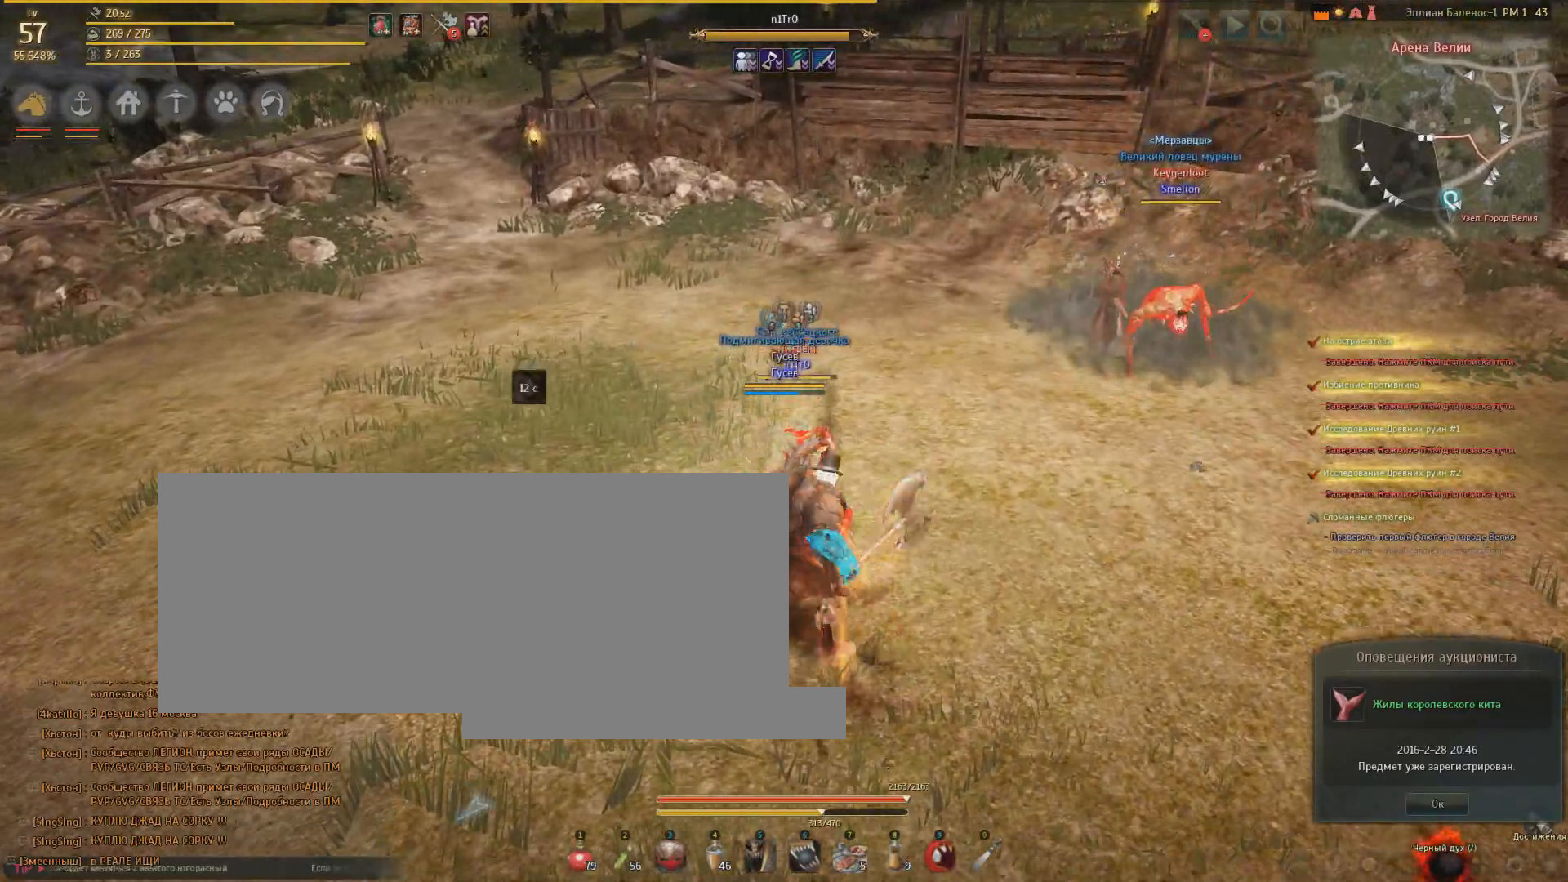
Gameplay with keyboard and mouse; each line is a JSON object with the keys and mouse buttons held at the frame after it. "events" lists presses ("down") and releases ("up") of "a", "d", "e", "f", "q", "s", "shift", "space", "tab", "w", "mouse_left" and "mouse_right" between this image and that frame as [ms after this image, input, new state], when the widget could be followed in between. "mouse_left", "mouse_right" = the "left", "right" buttons of the "mouse" list. No other keys are recorded. Mouse movement is not recorded.
{"keys": [], "mouse": [], "events": [[33, "e", "up"]]}
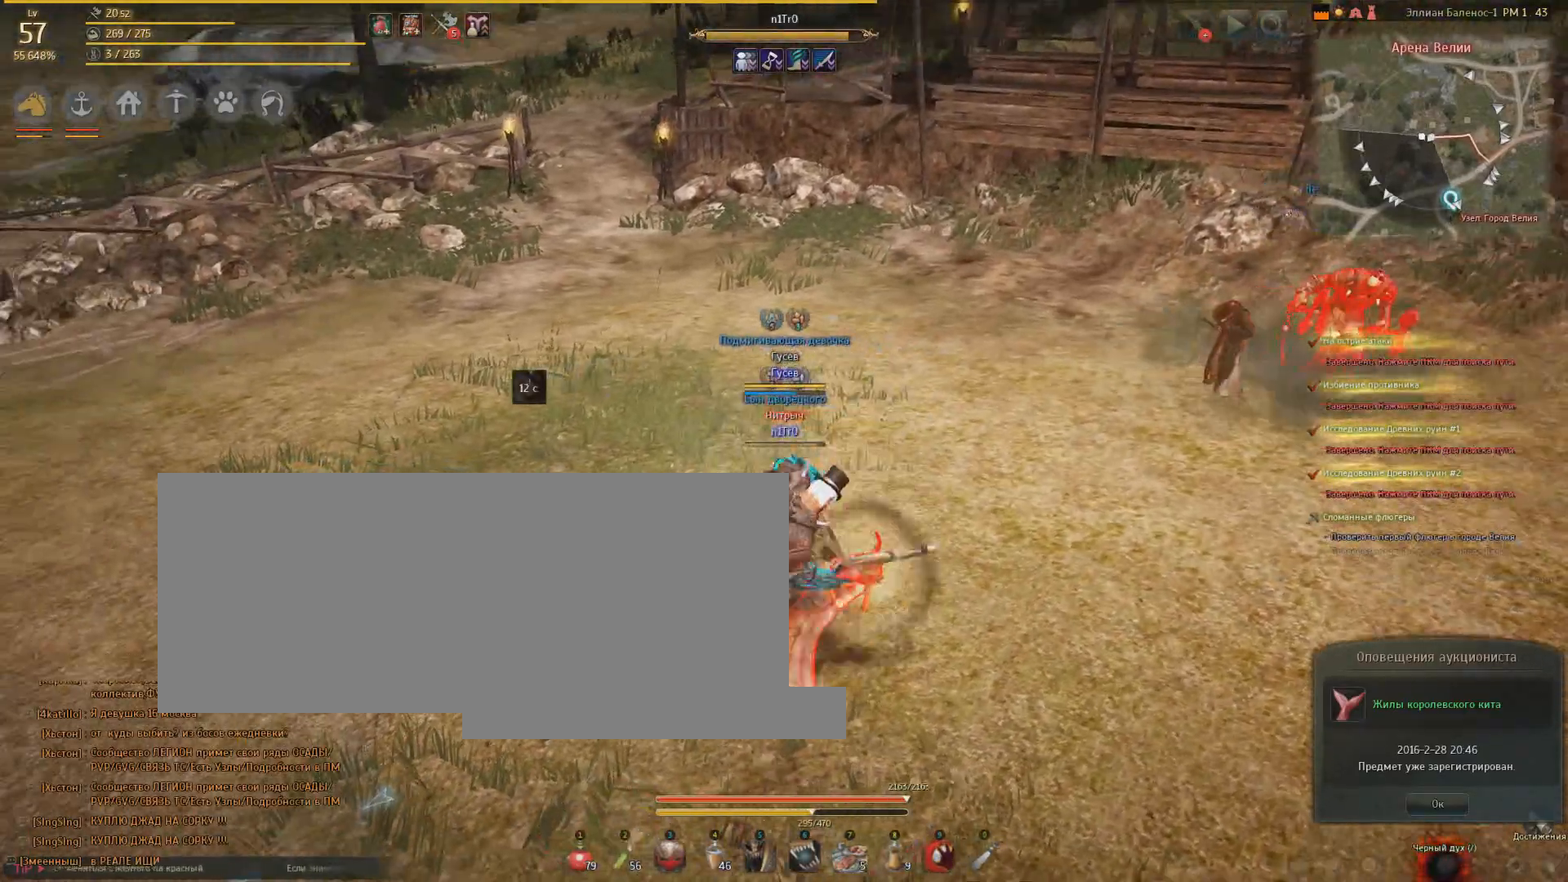
{"keys": [], "mouse": [], "events": []}
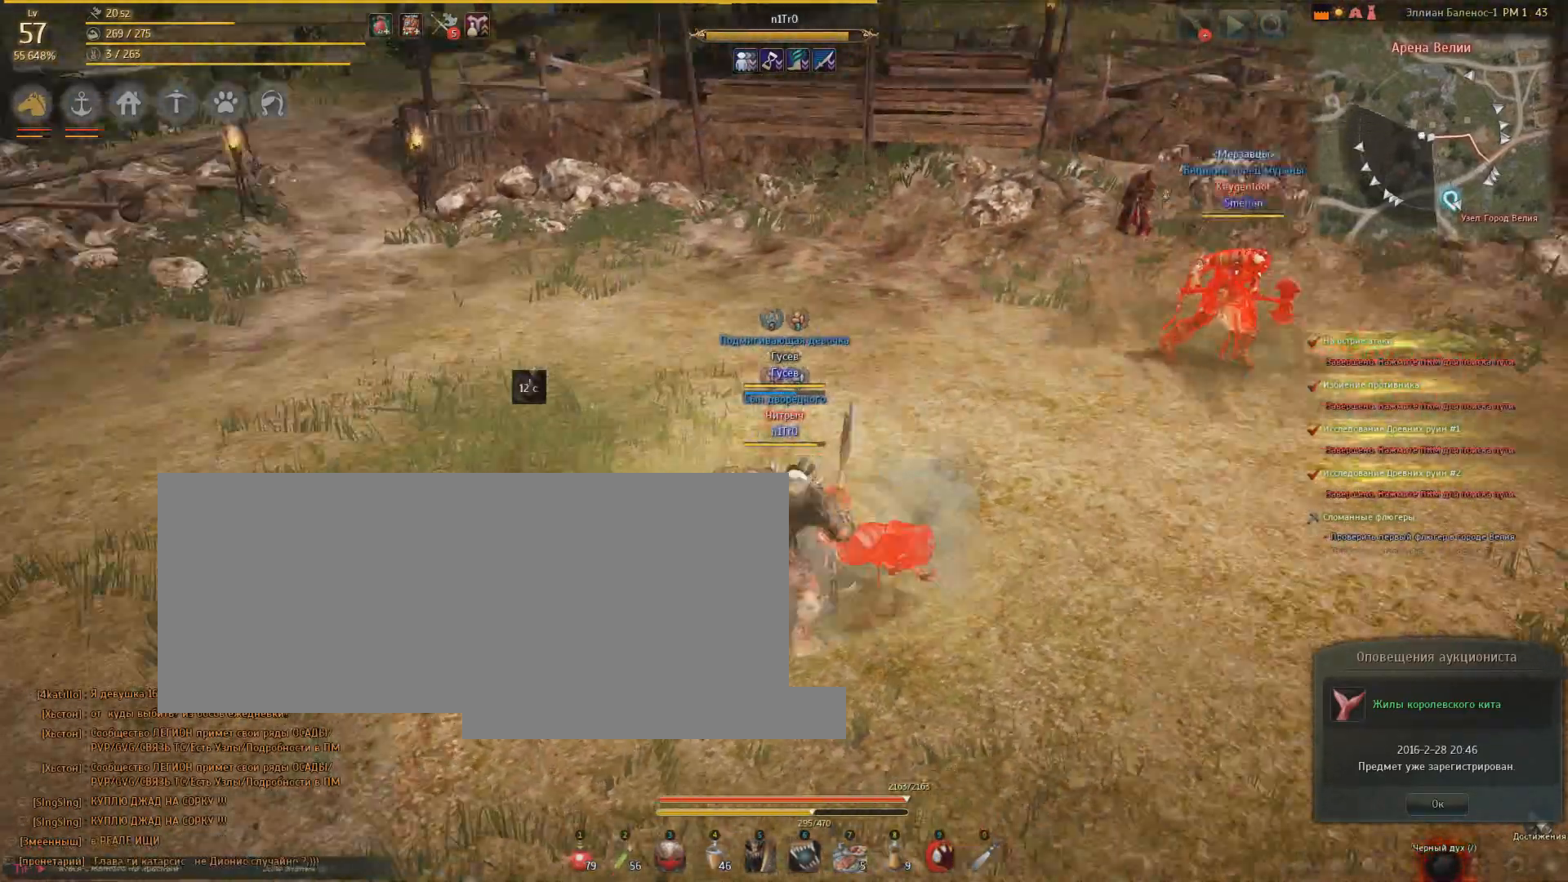
{"keys": [], "mouse": [], "events": []}
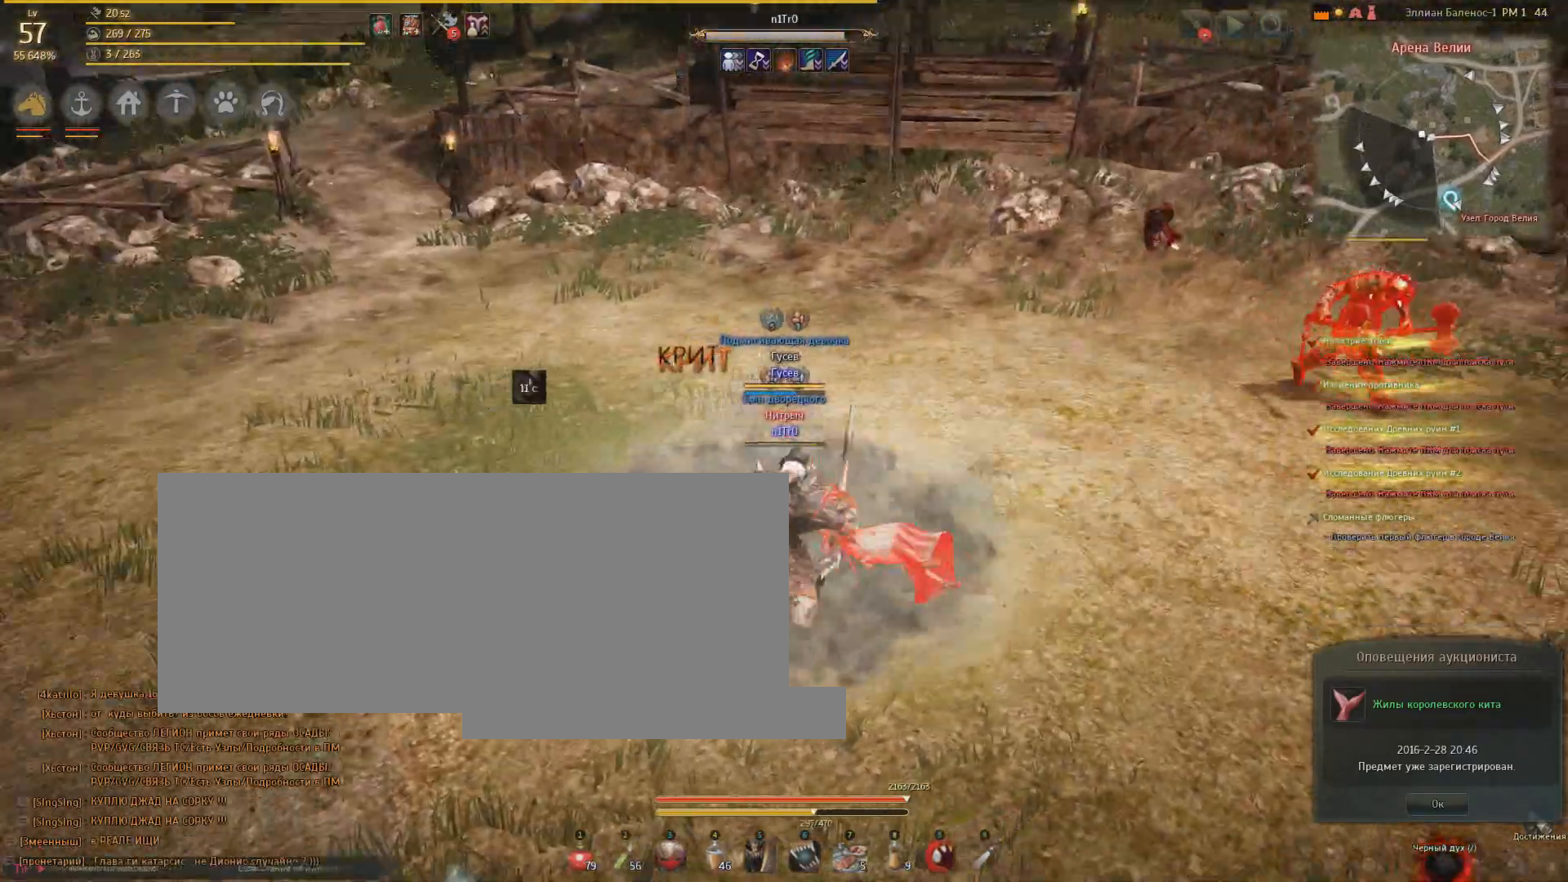
{"keys": ["s"], "mouse": [], "events": [[33, "s", "down"]]}
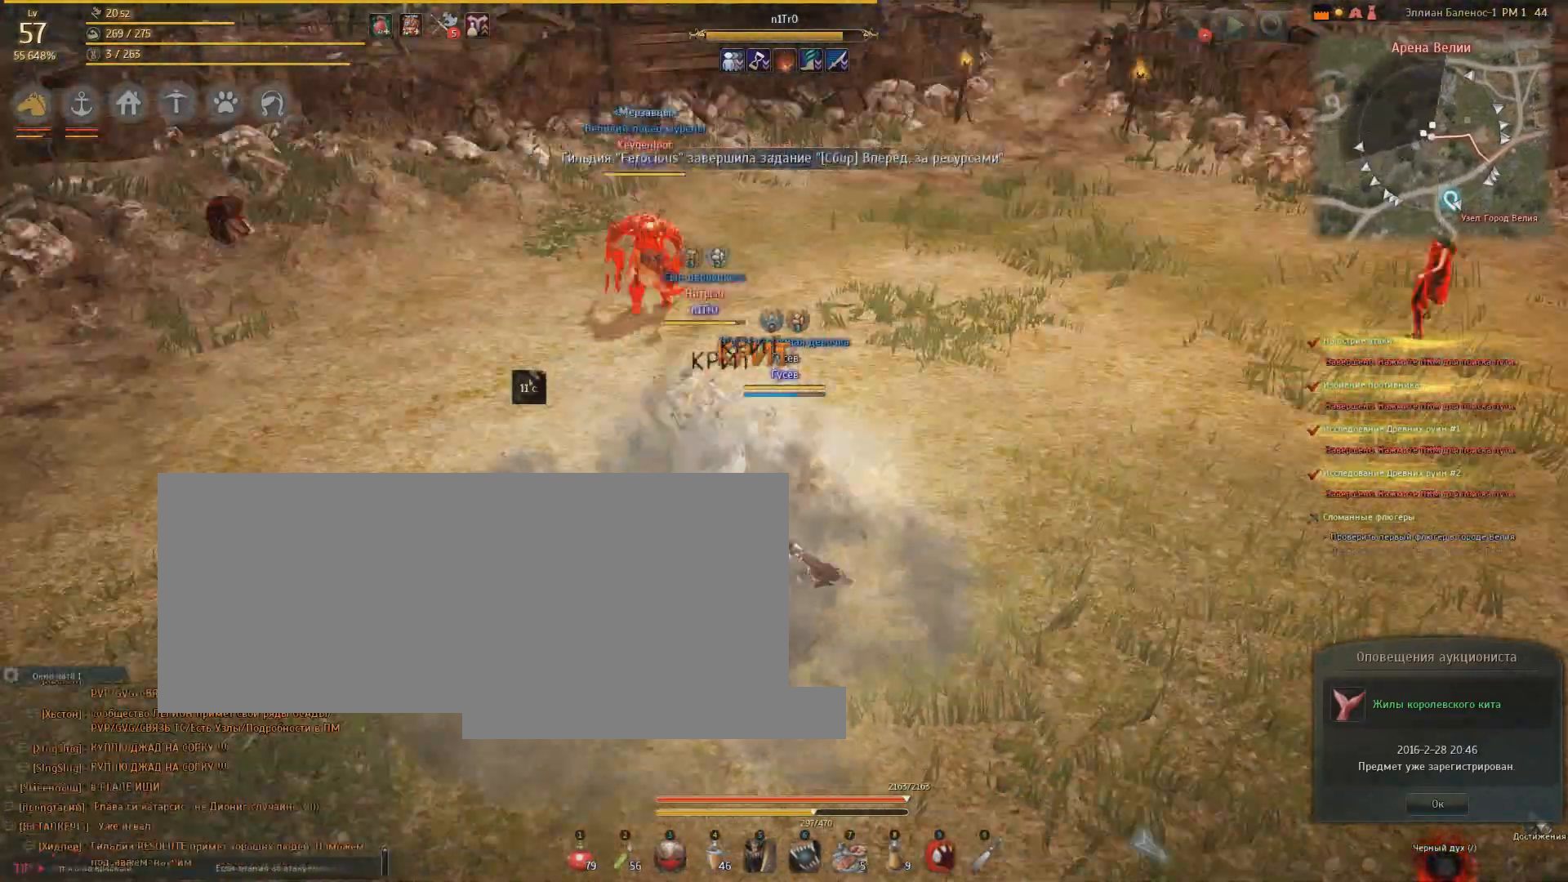
{"keys": [], "mouse": [], "events": [[100, "s", "up"]]}
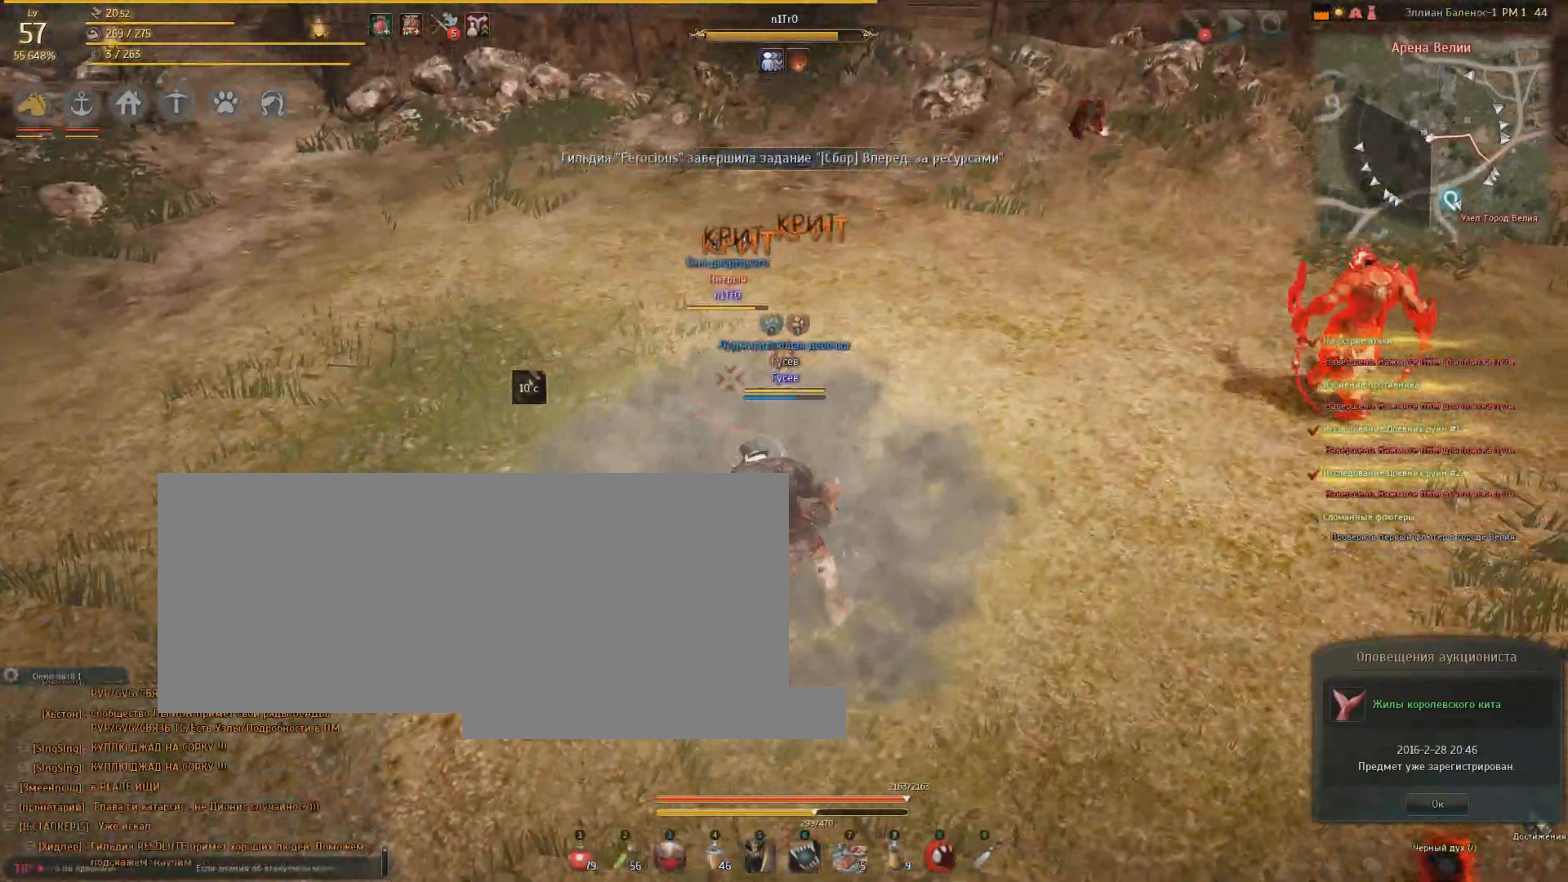
{"keys": ["s"], "mouse": ["left", "right"], "events": [[433, "mouse_left", "down"], [433, "s", "down"], [500, "mouse_right", "down"]]}
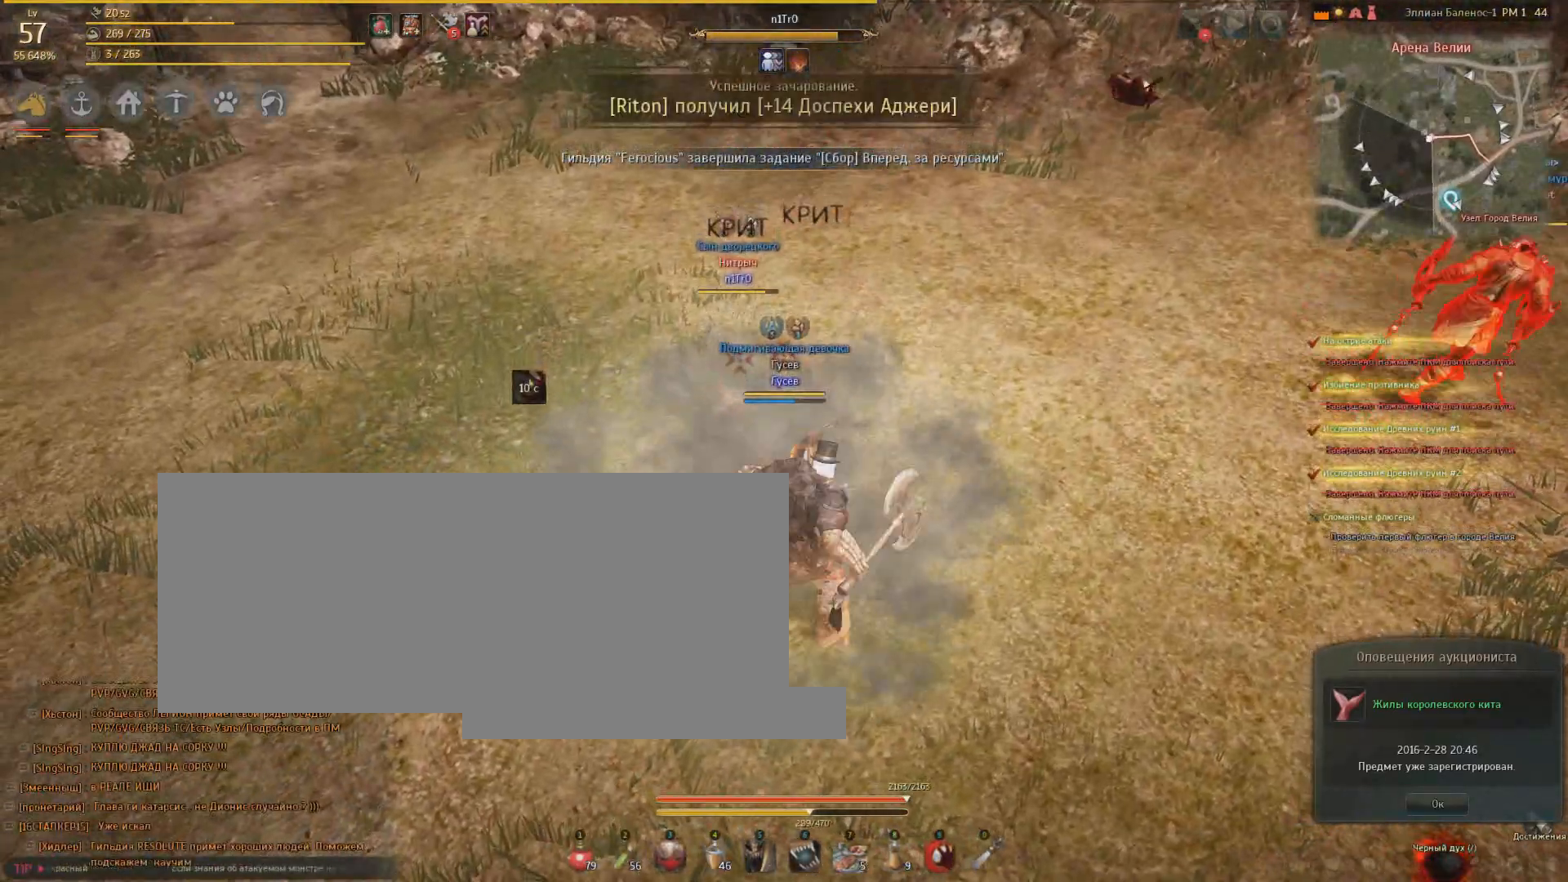
{"keys": [], "mouse": [], "events": [[67, "mouse_left", "up"], [67, "mouse_right", "up"], [67, "s", "up"]]}
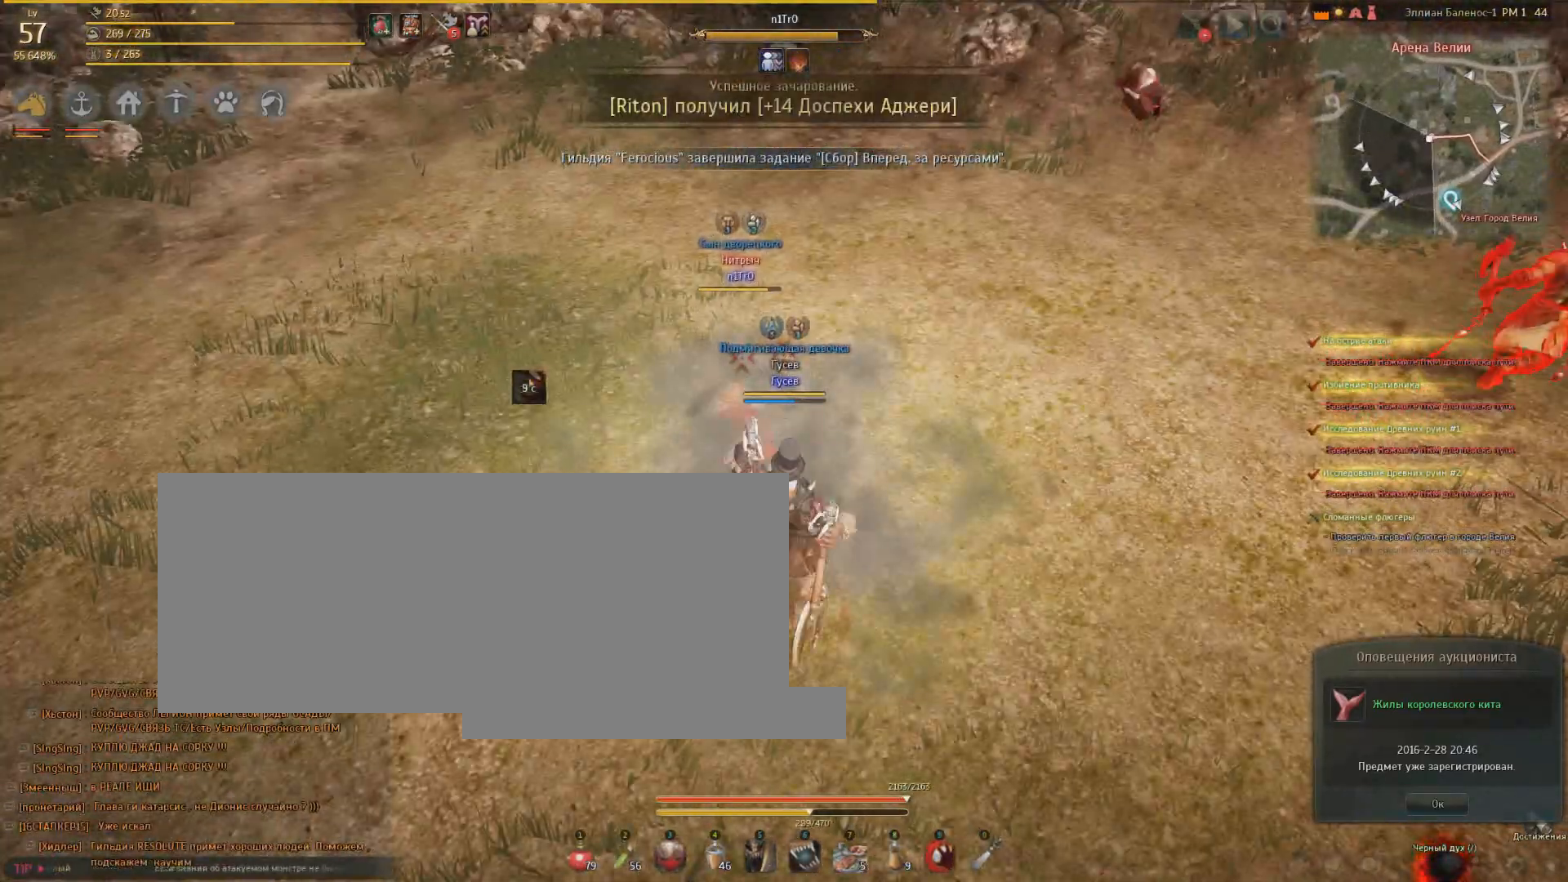
{"keys": [], "mouse": ["right"], "events": [[267, "mouse_right", "down"]]}
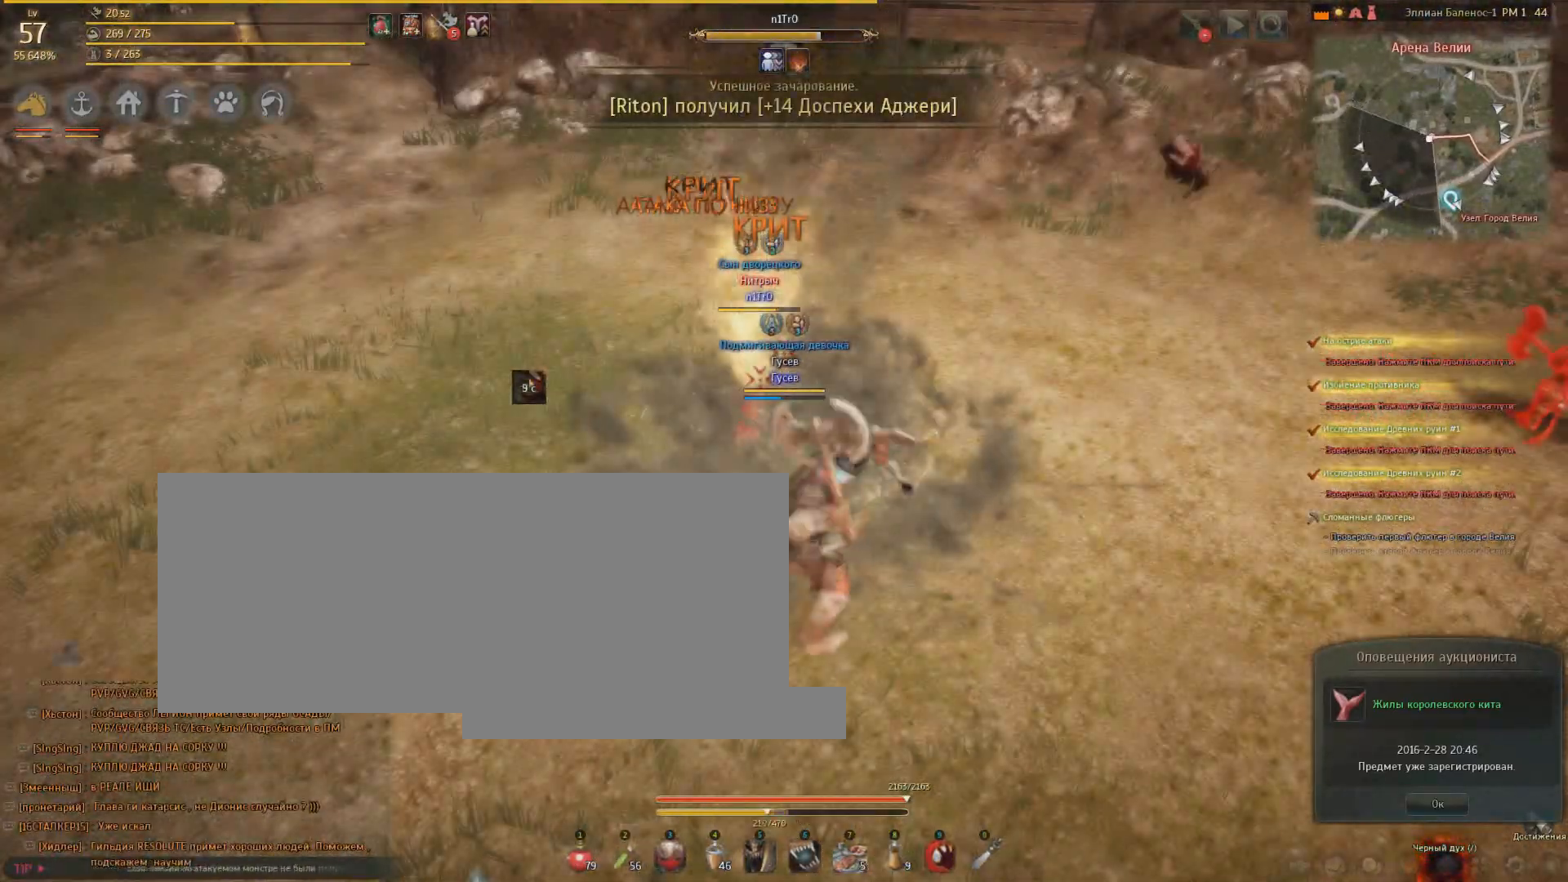
{"keys": [], "mouse": ["left", "right"], "events": [[267, "mouse_left", "down"]]}
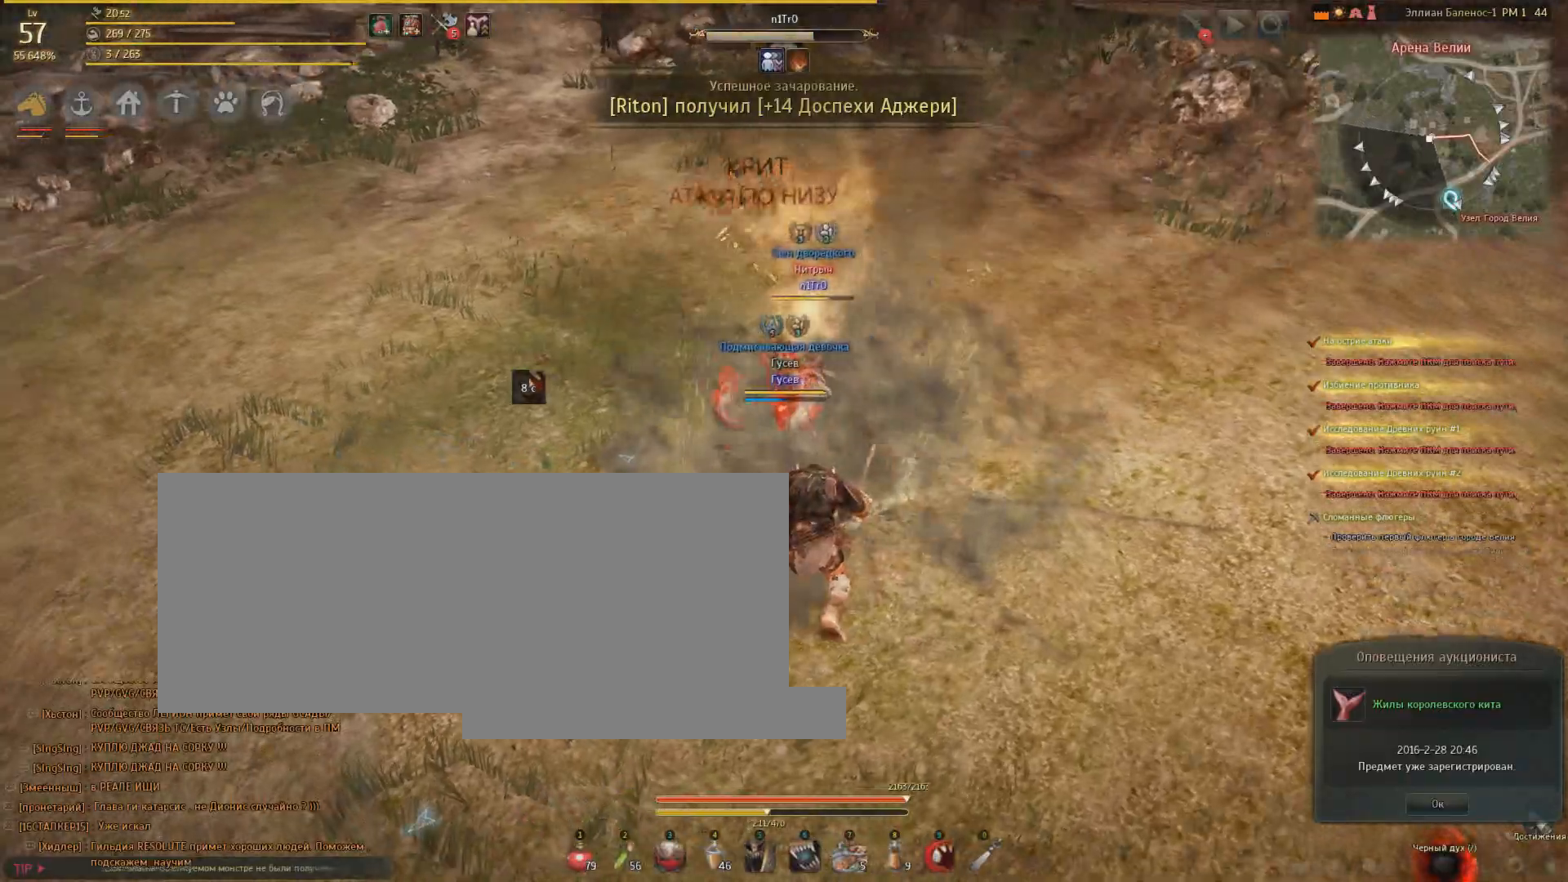
{"keys": [], "mouse": ["left", "right"], "events": []}
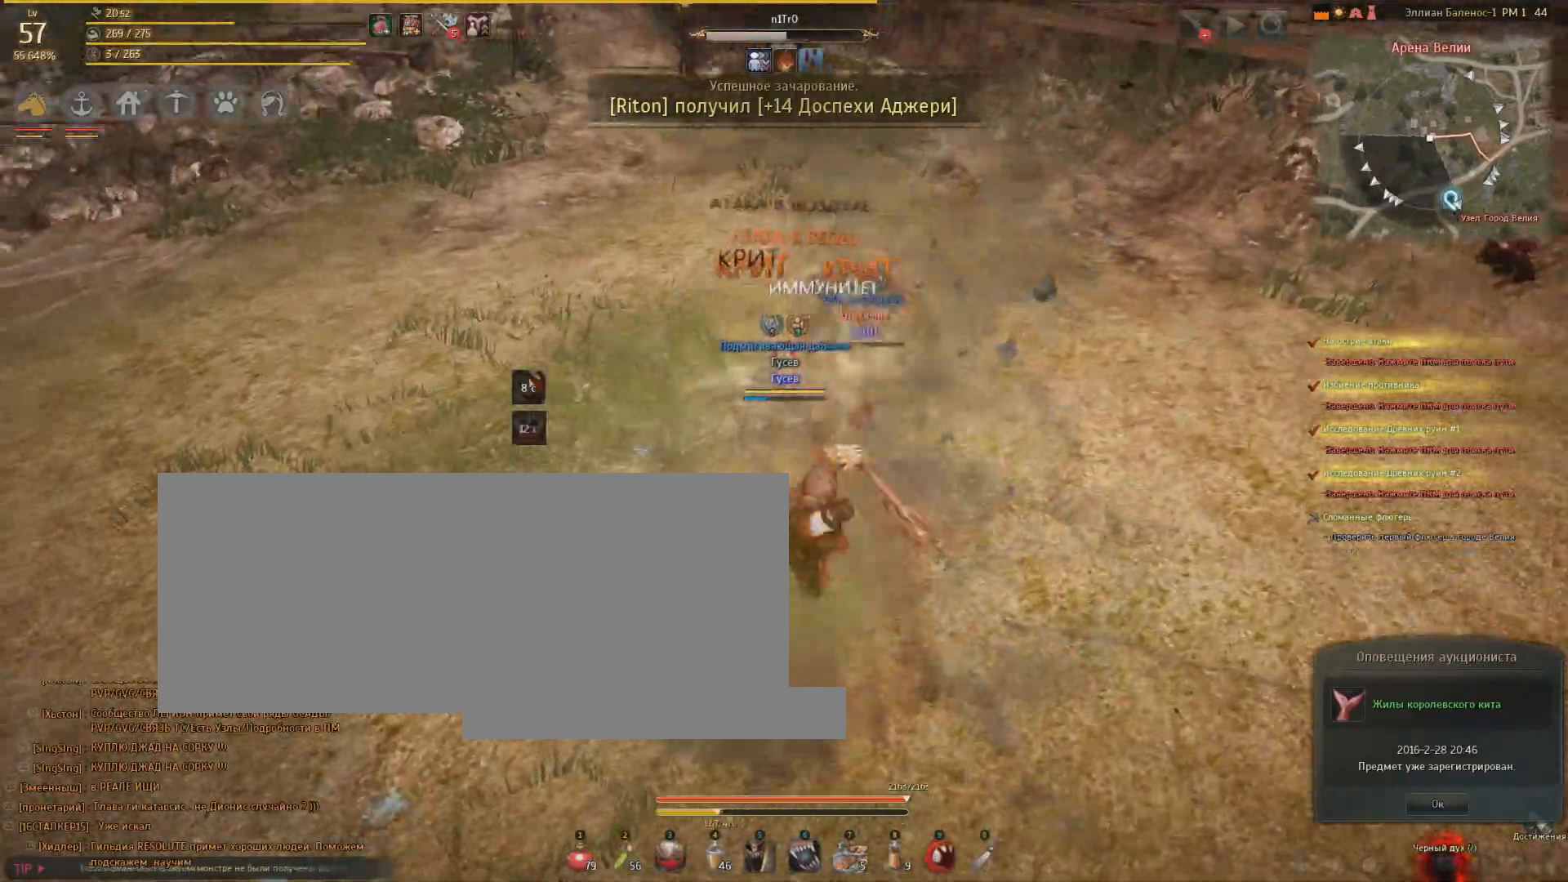
{"keys": [], "mouse": ["left", "right"], "events": []}
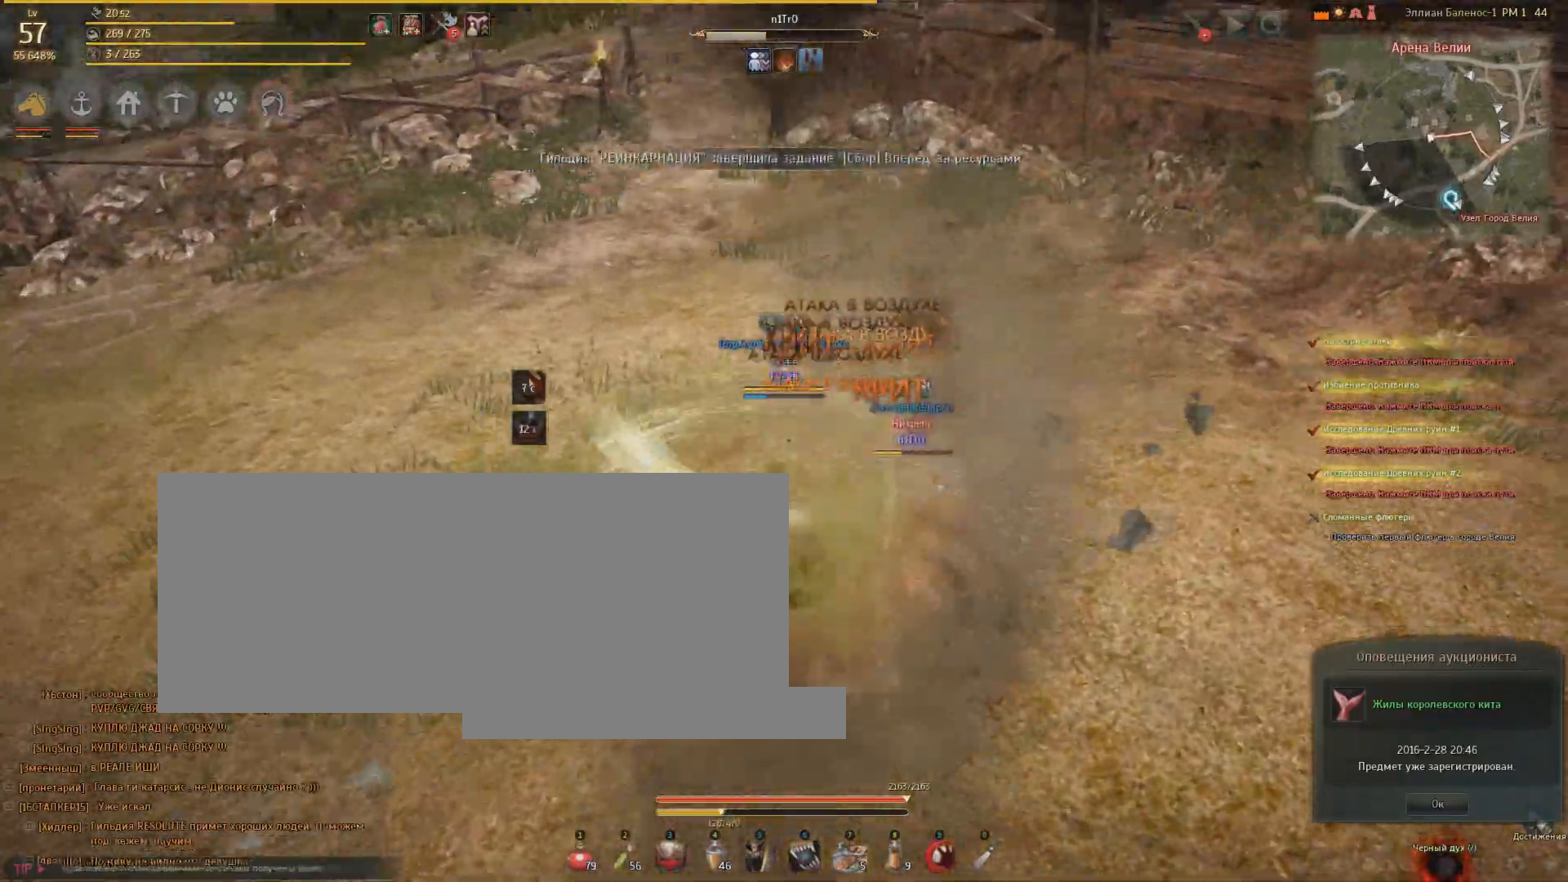
{"keys": [], "mouse": ["left", "right"], "events": []}
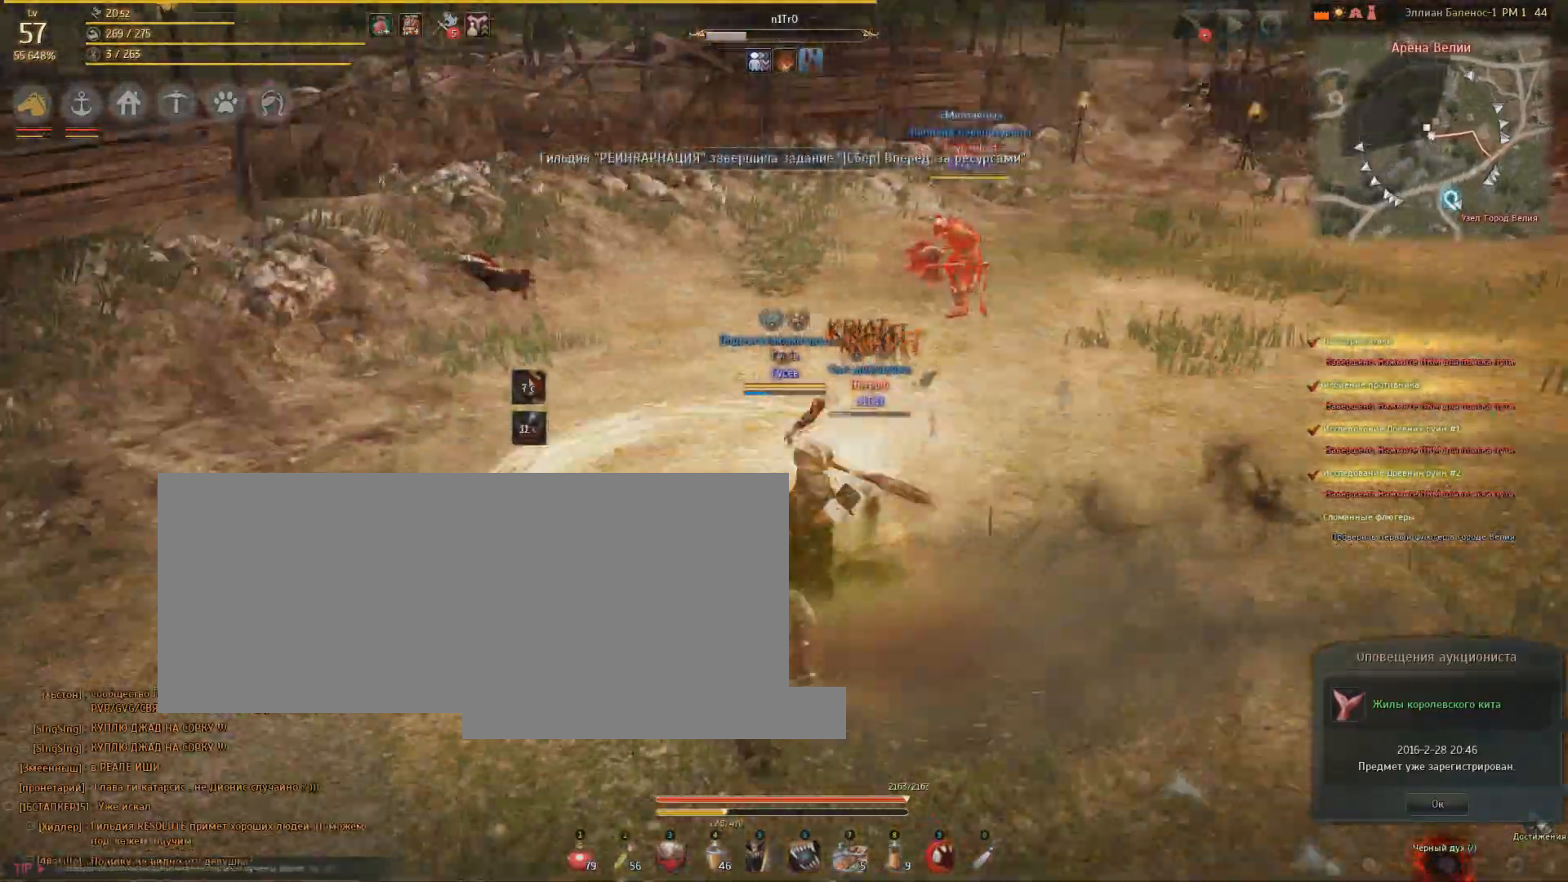
{"keys": [], "mouse": ["left", "right"], "events": []}
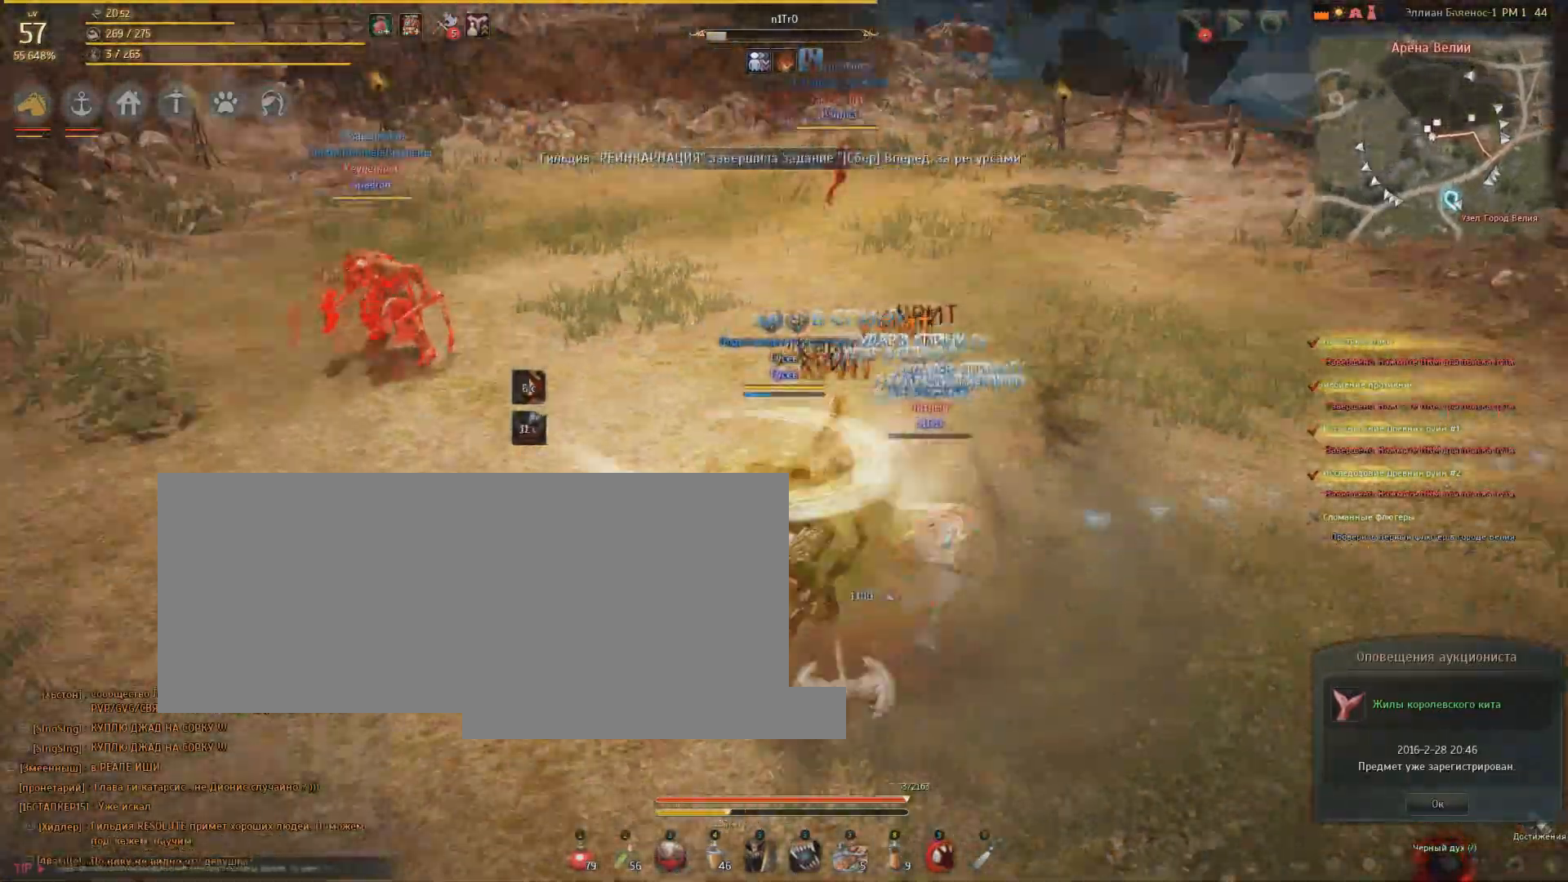
{"keys": [], "mouse": ["left", "right"], "events": []}
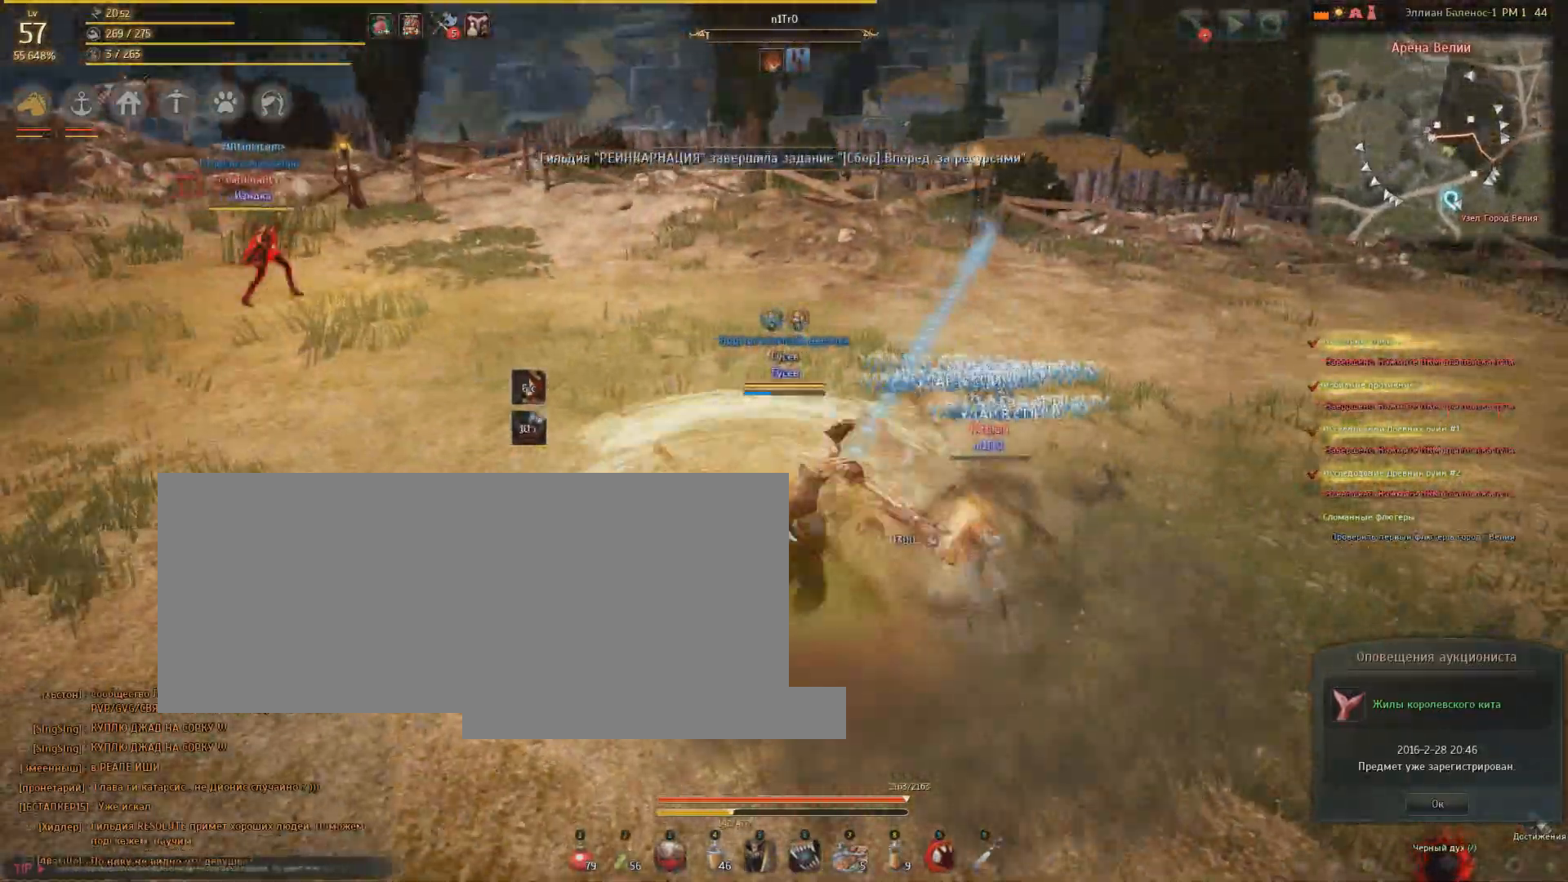
{"keys": [], "mouse": [], "events": [[434, "mouse_right", "up"], [467, "mouse_left", "up"]]}
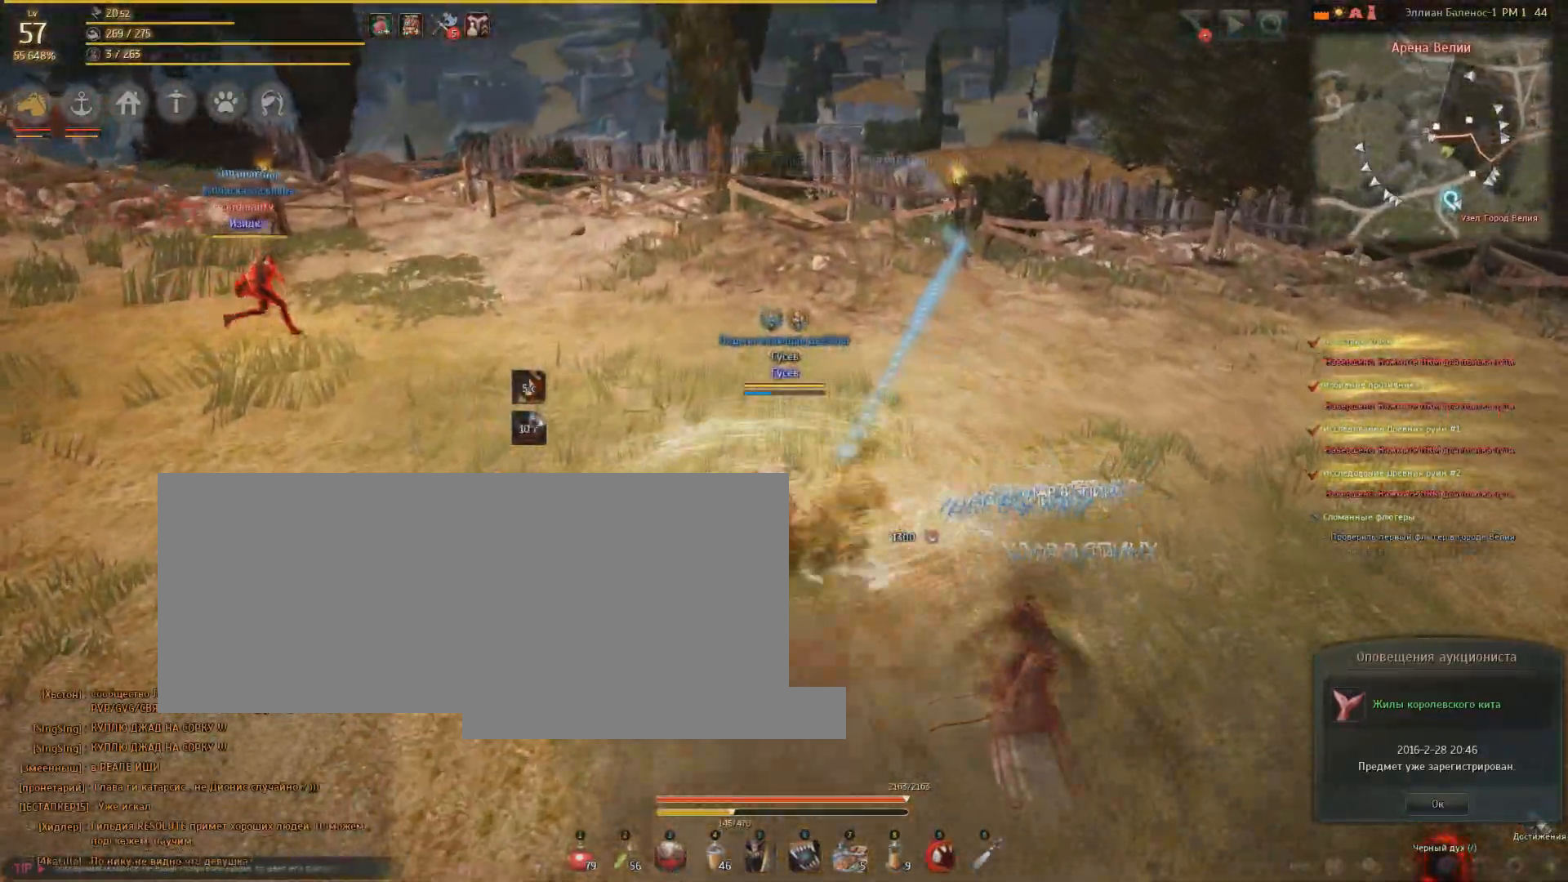
{"keys": [], "mouse": [], "events": []}
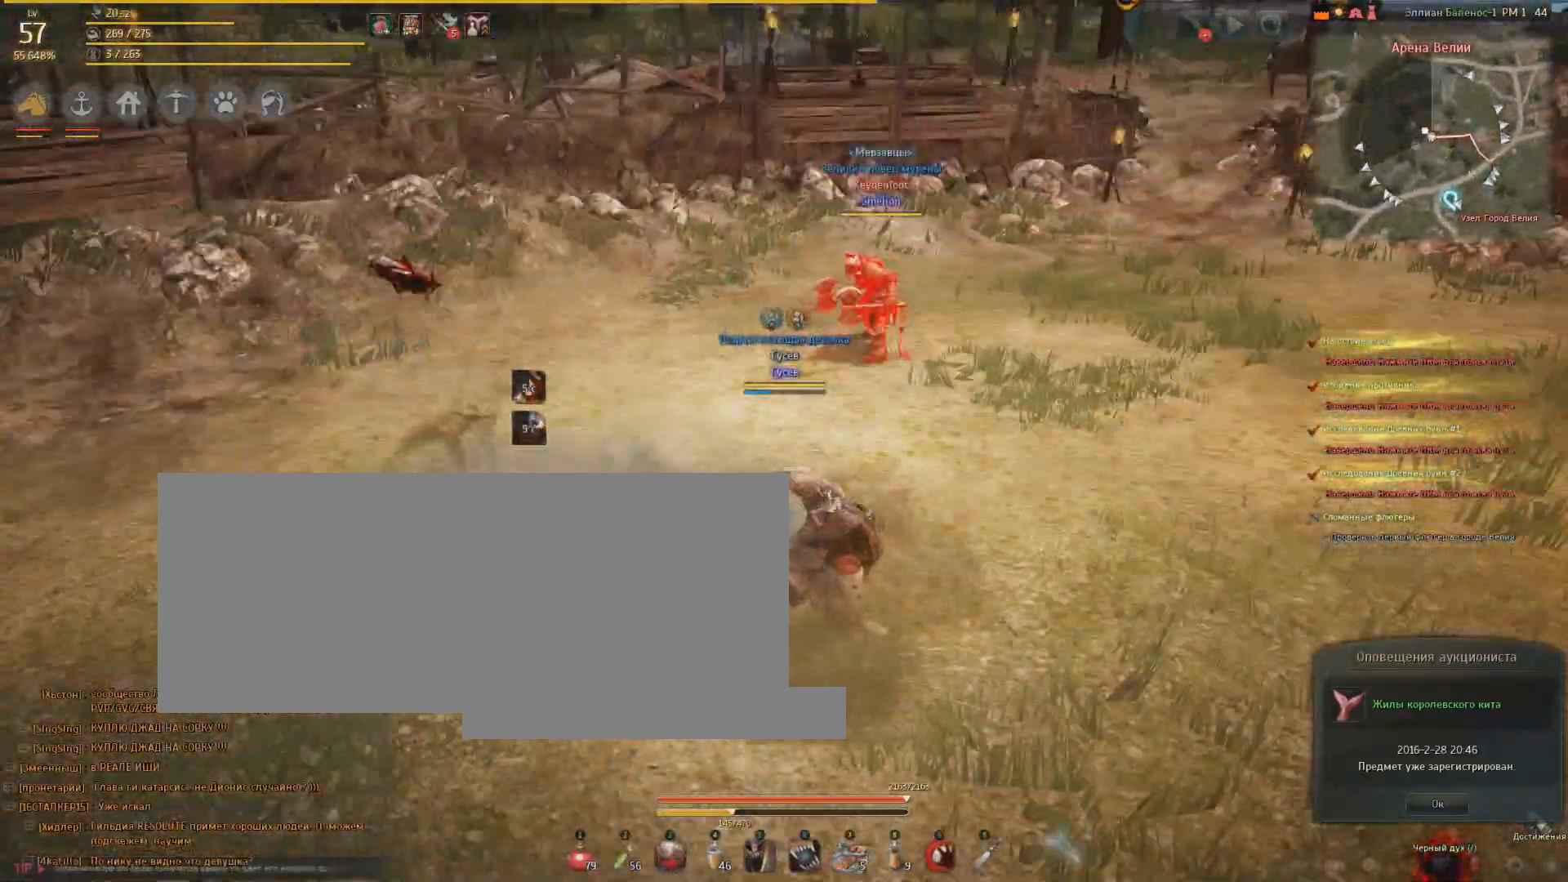
{"keys": ["s"], "mouse": [], "events": [[267, "s", "down"]]}
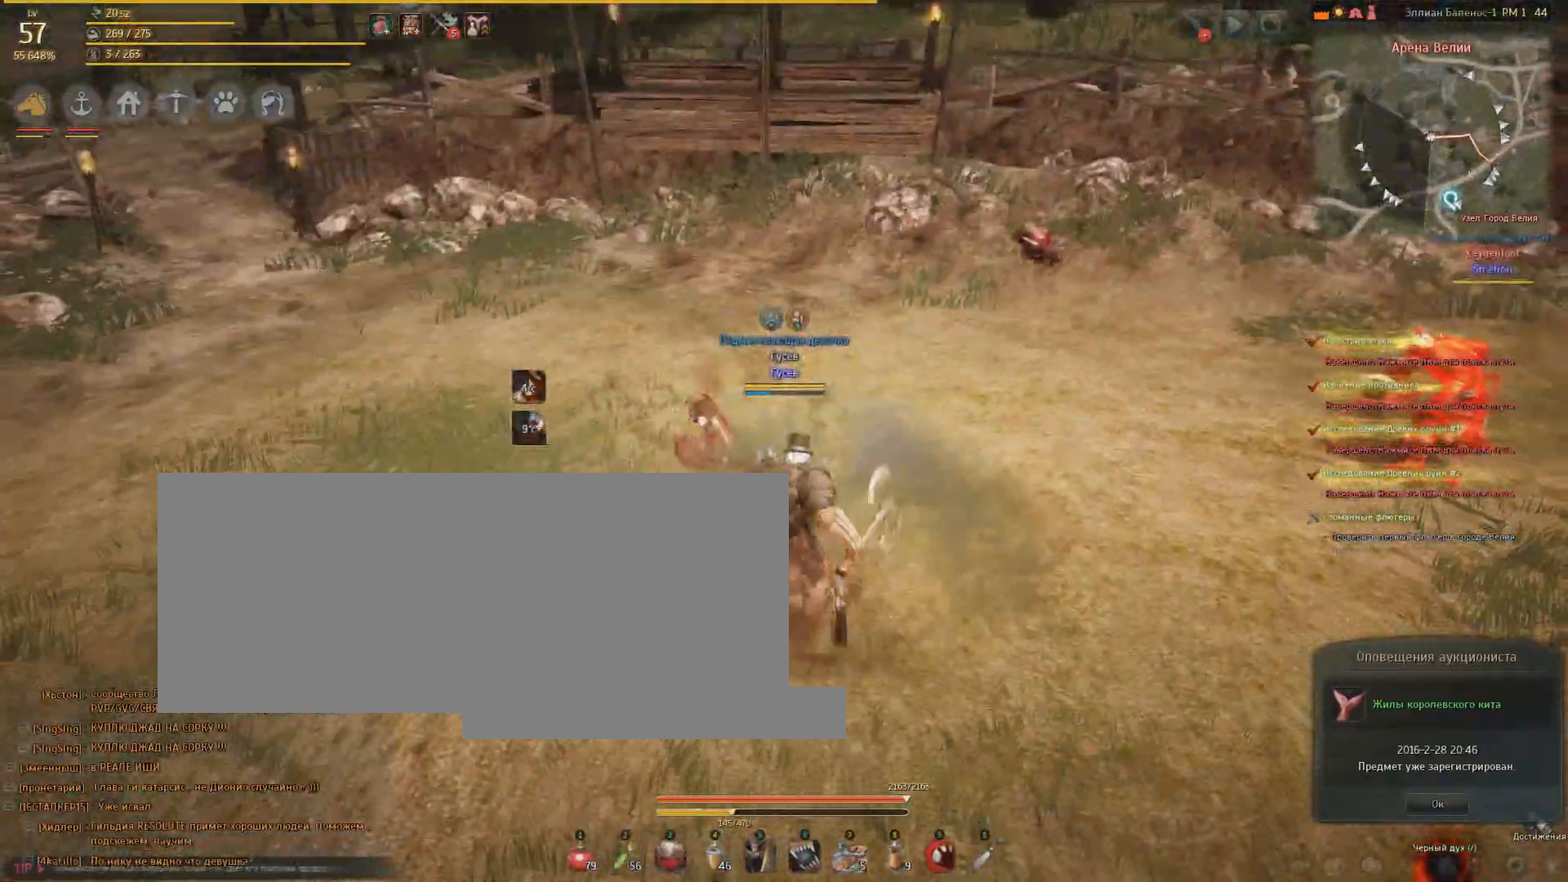
{"keys": ["s"], "mouse": [], "events": [[367, "s", "up"], [433, "s", "down"]]}
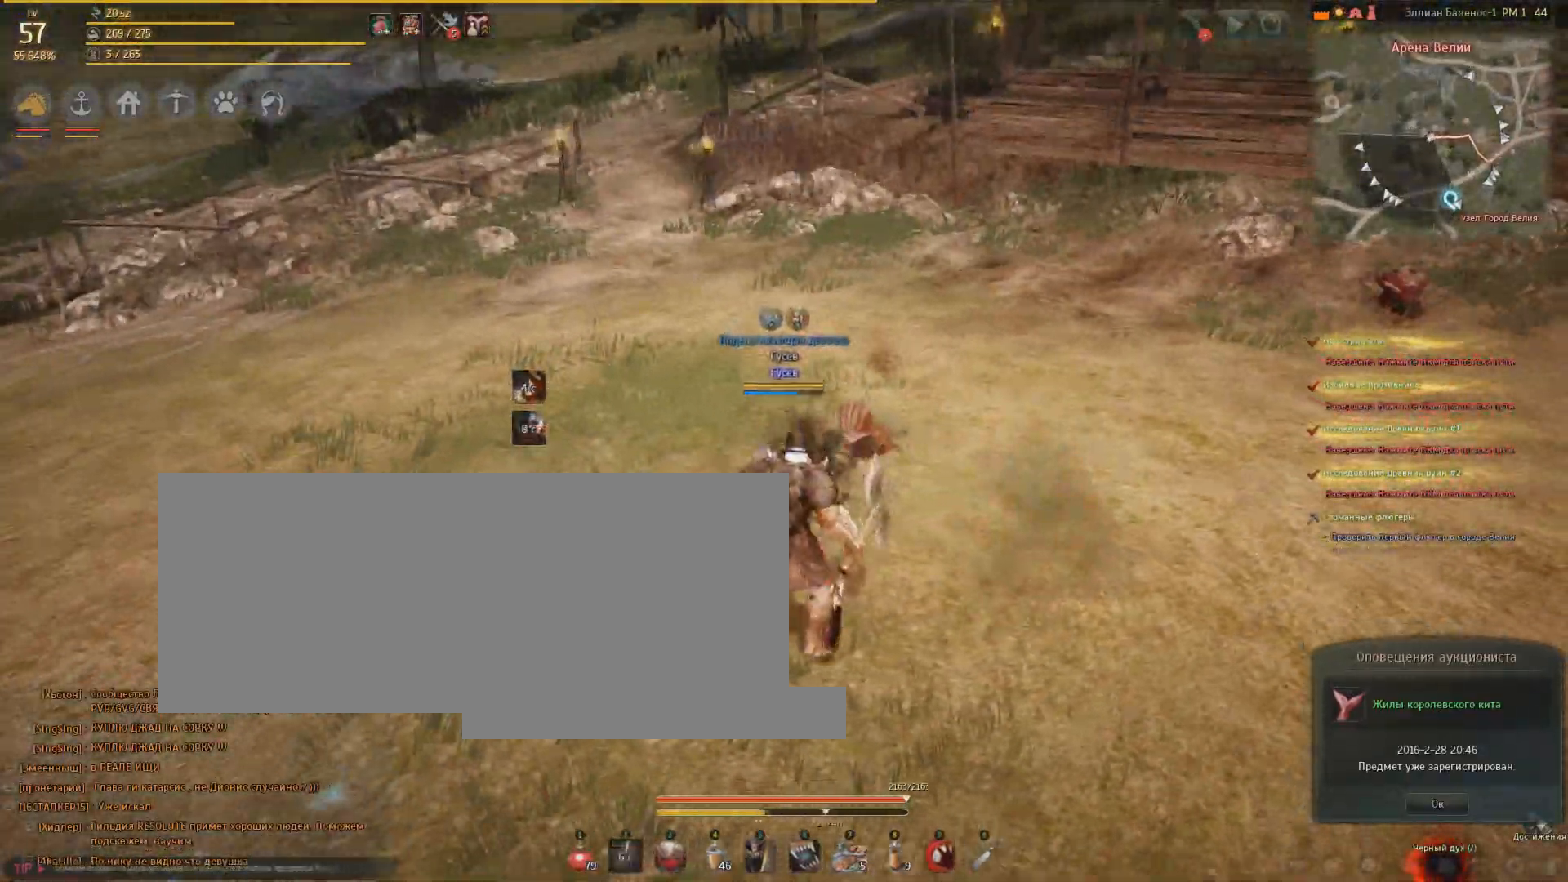
{"keys": ["d"], "mouse": [], "events": [[200, "s", "up"], [300, "d", "down"]]}
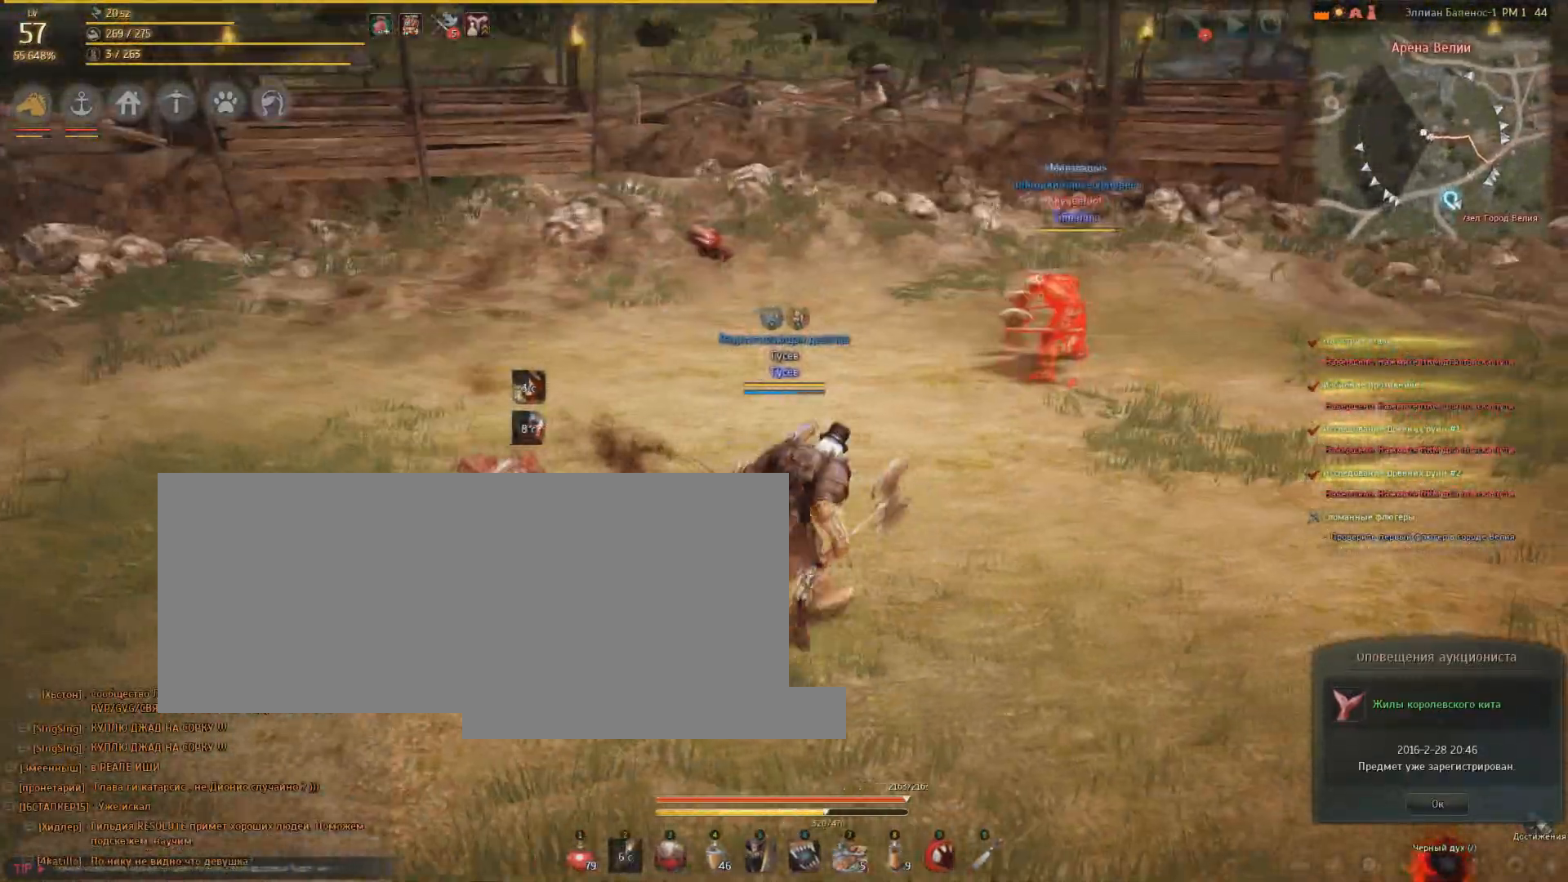
{"keys": ["a"], "mouse": [], "events": [[233, "d", "up"], [433, "a", "down"]]}
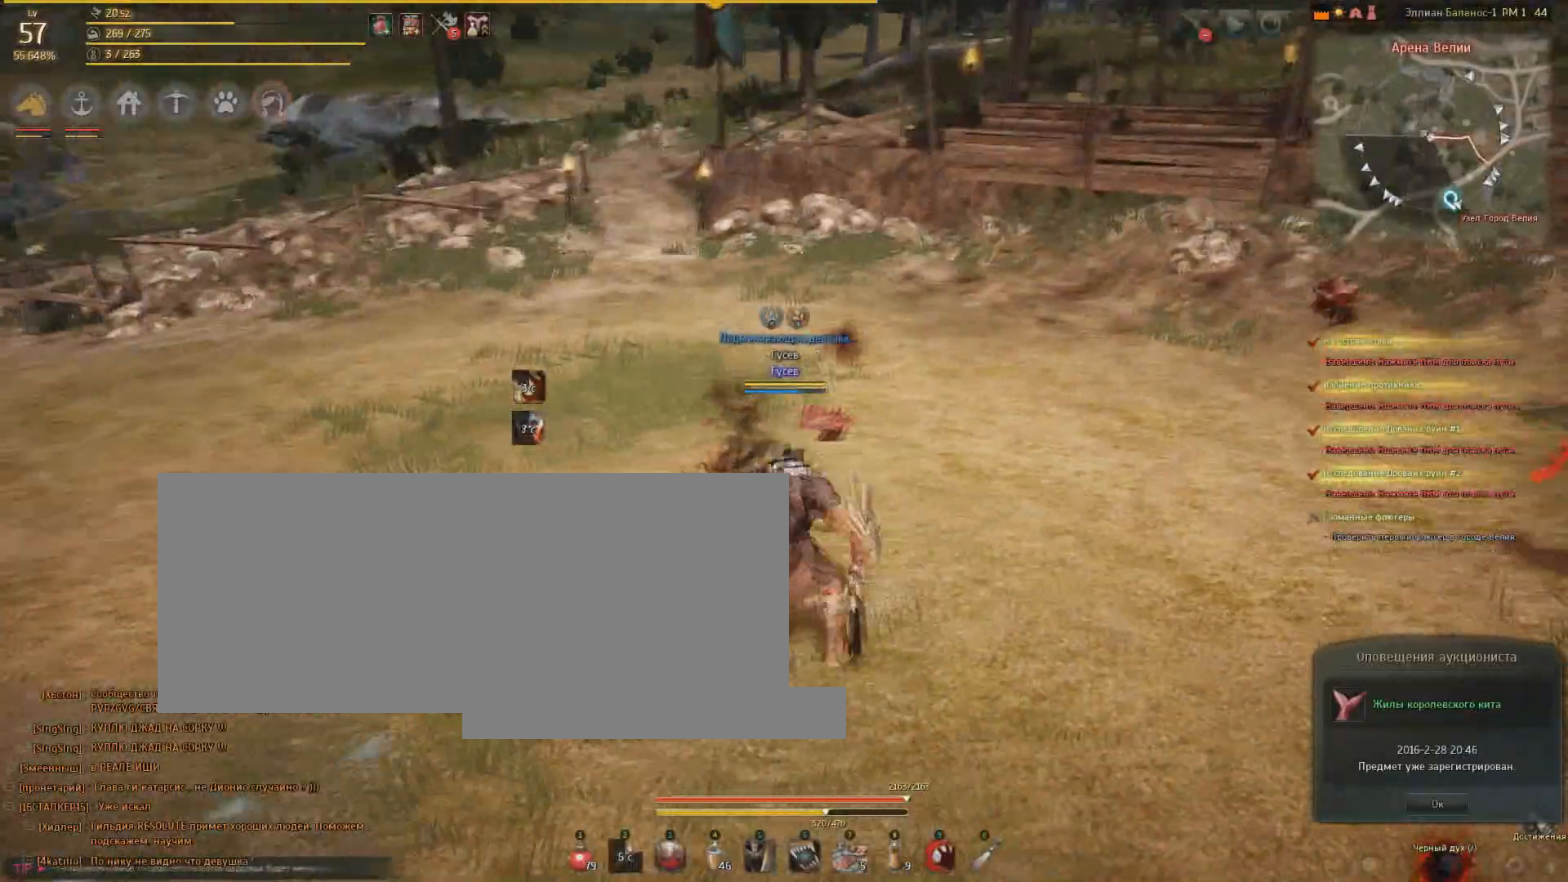
{"keys": ["a"], "mouse": [], "events": []}
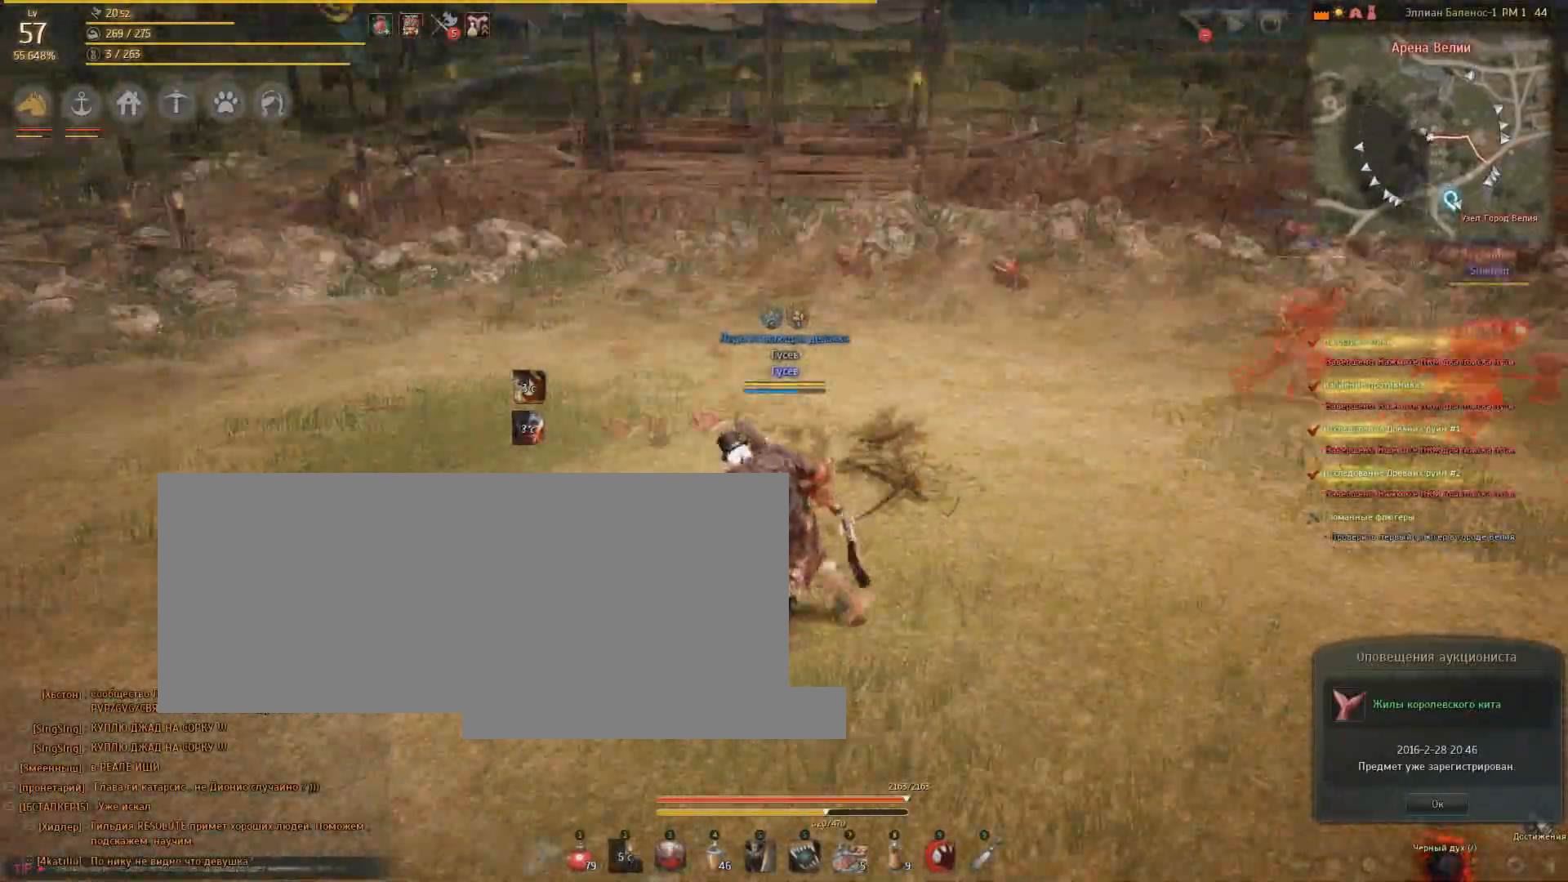
{"keys": ["d"], "mouse": [], "events": [[66, "a", "up"], [200, "d", "down"]]}
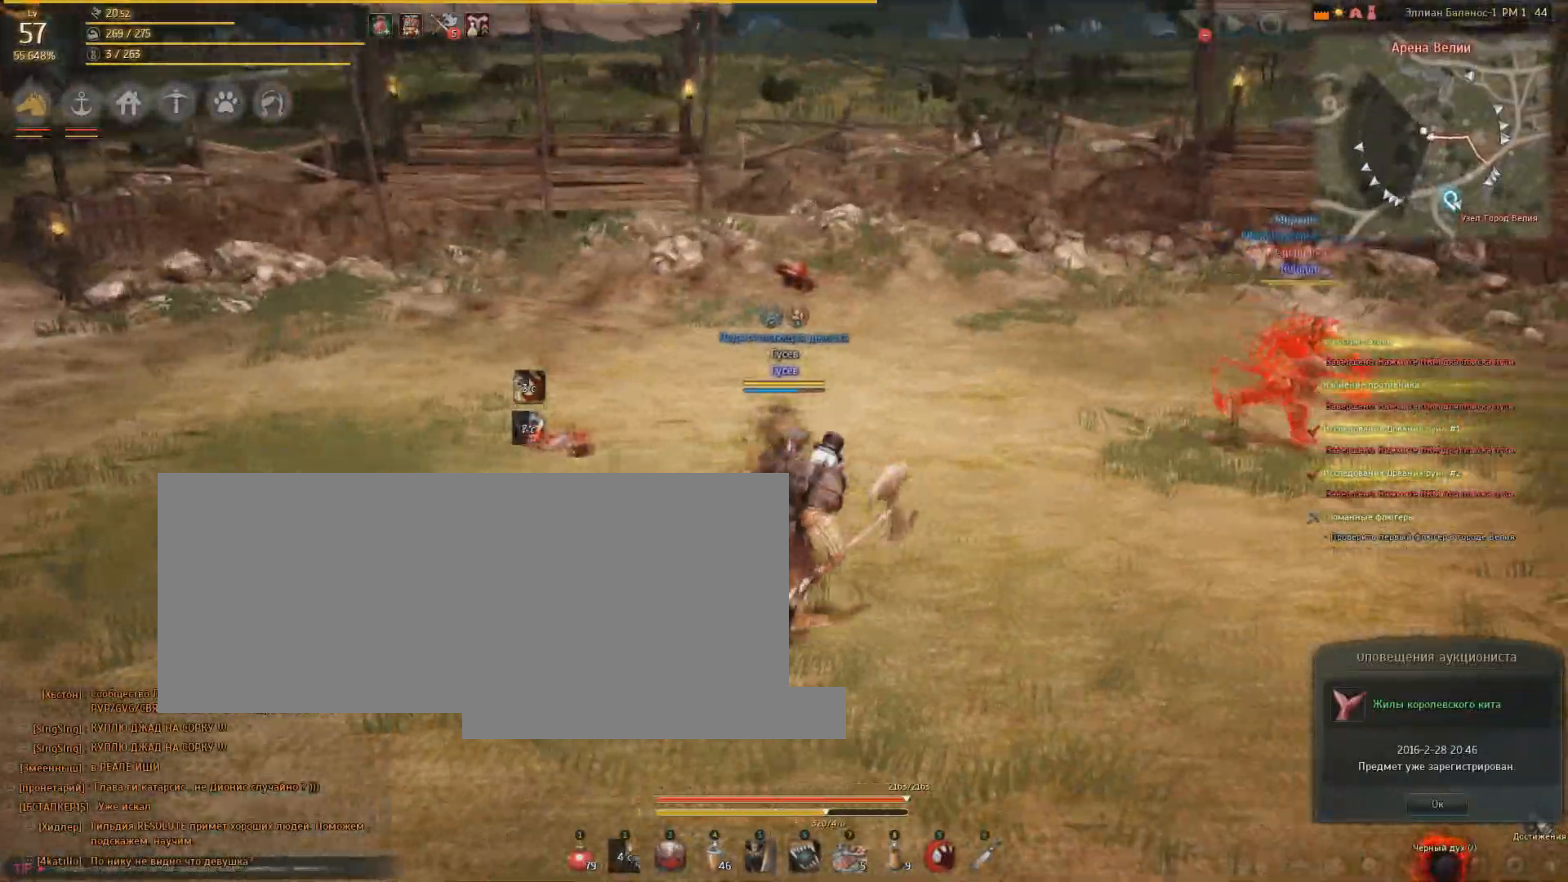
{"keys": ["d"], "mouse": [], "events": []}
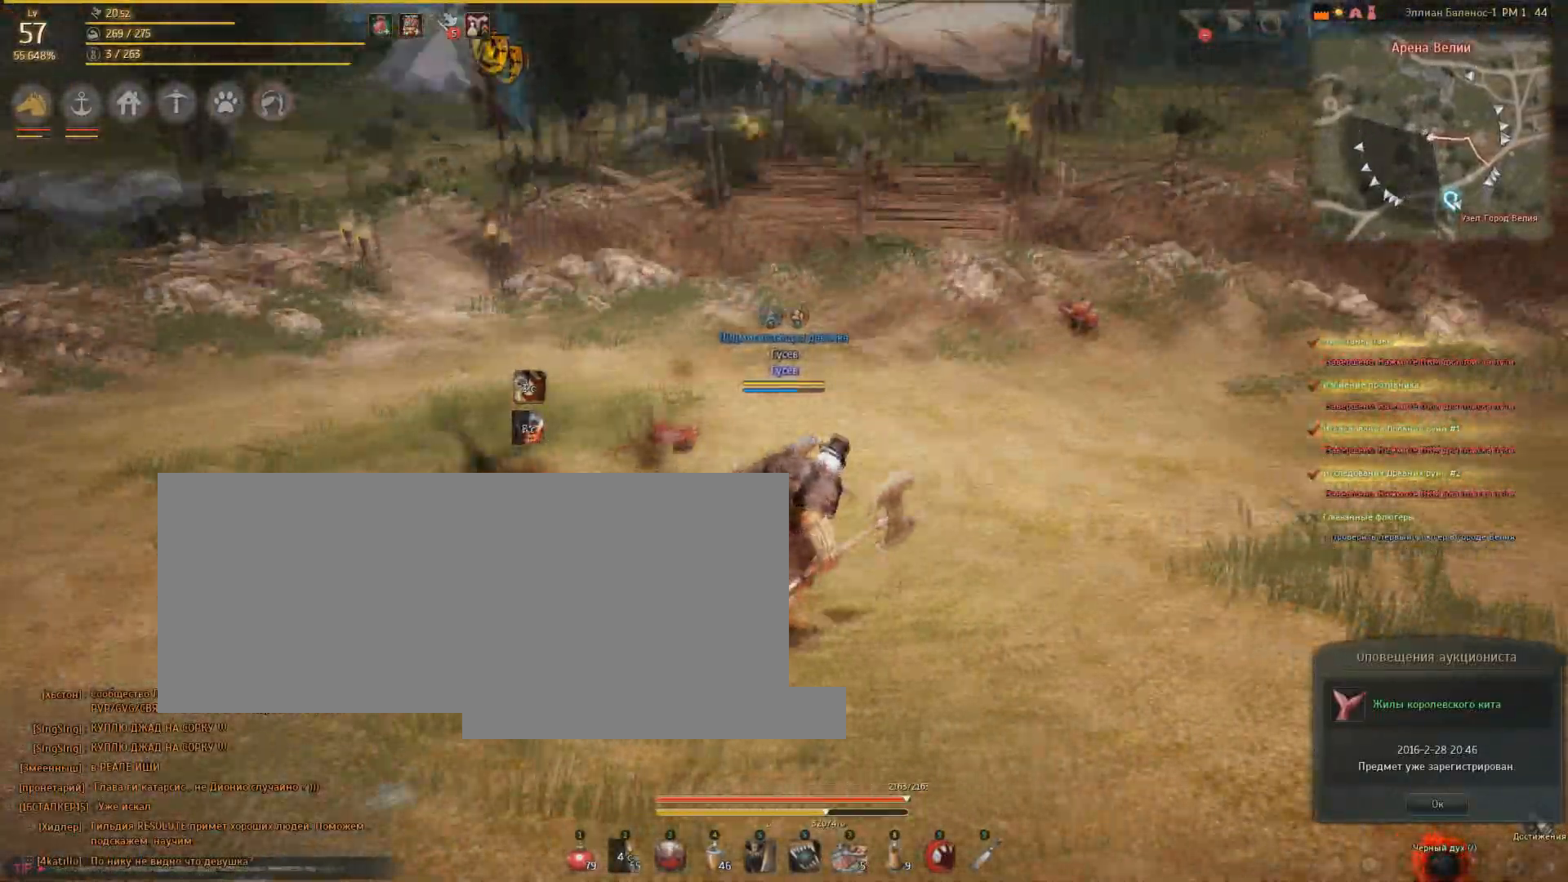
{"keys": ["d"], "mouse": [], "events": []}
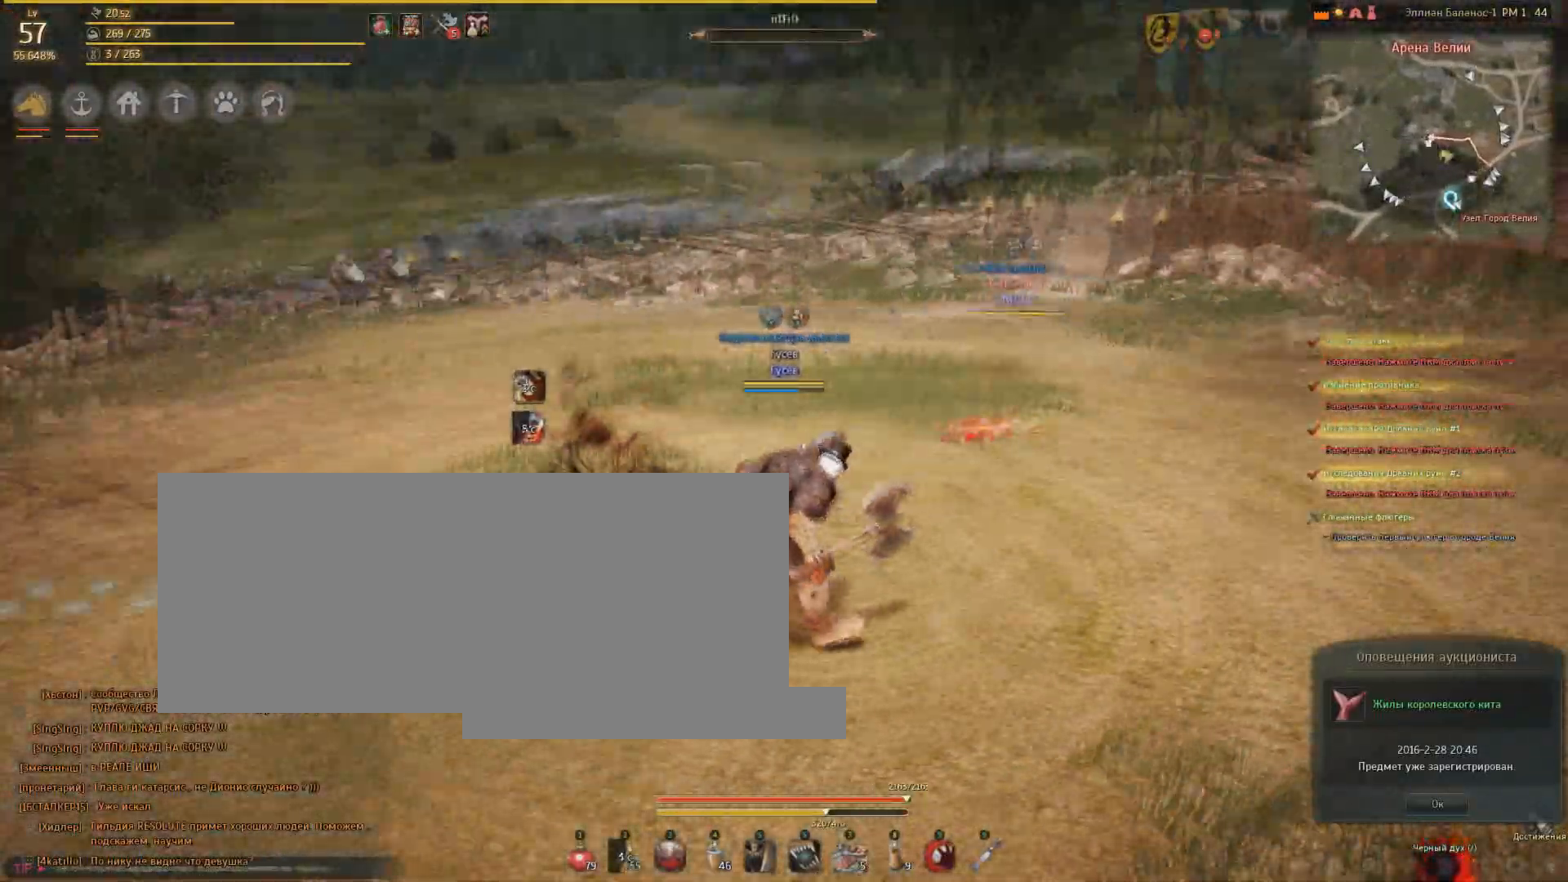
{"keys": ["d"], "mouse": [], "events": []}